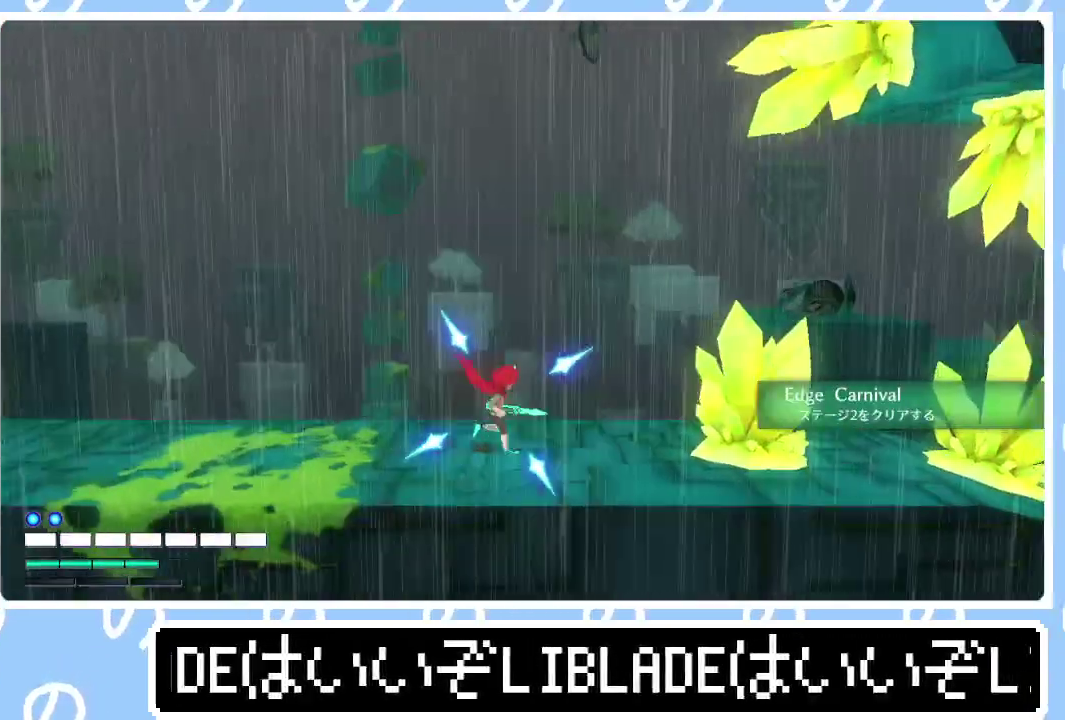
Gameplay with a controller (PlayStation layout); each line is a JSON object with the inputs held at the frame after it. "events" lists button and stick changes between this image and that frame as [ms after this image, input, new state], when the widget could be followed in between. Not read: L1.
{"buttons": ["R1", "R3"], "left_stick": "right", "right_stick": "right"}
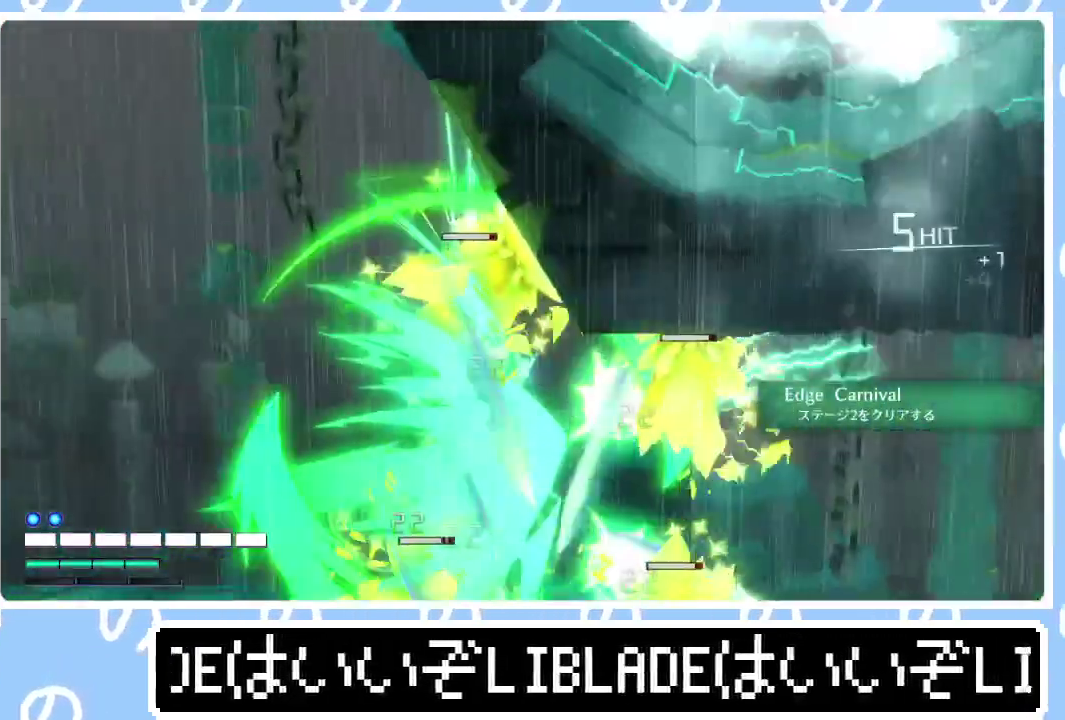
{"buttons": [], "left_stick": "left", "right_stick": "center", "events": [[317, "R3", "up"], [317, "left_stick", "left"], [350, "R1", "up"], [367, "right_stick", "center"]]}
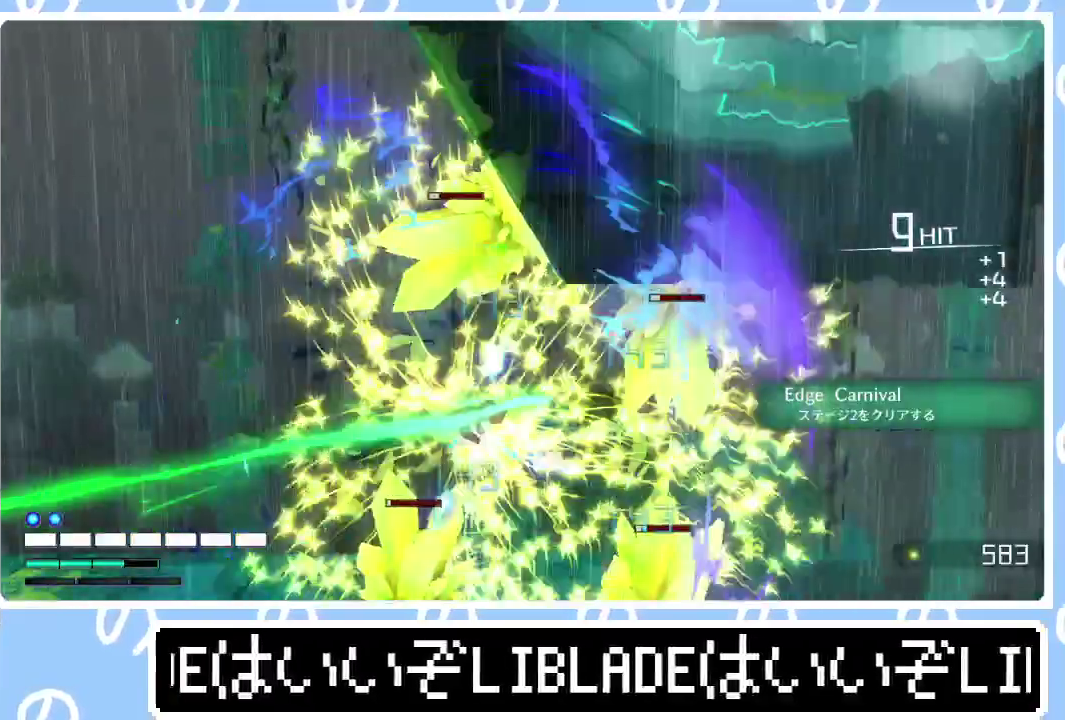
{"buttons": [], "left_stick": "center", "right_stick": "up", "events": [[83, "right_stick", "up"], [283, "right_stick", "center"], [333, "right_stick", "up"], [483, "left_stick", "center"]]}
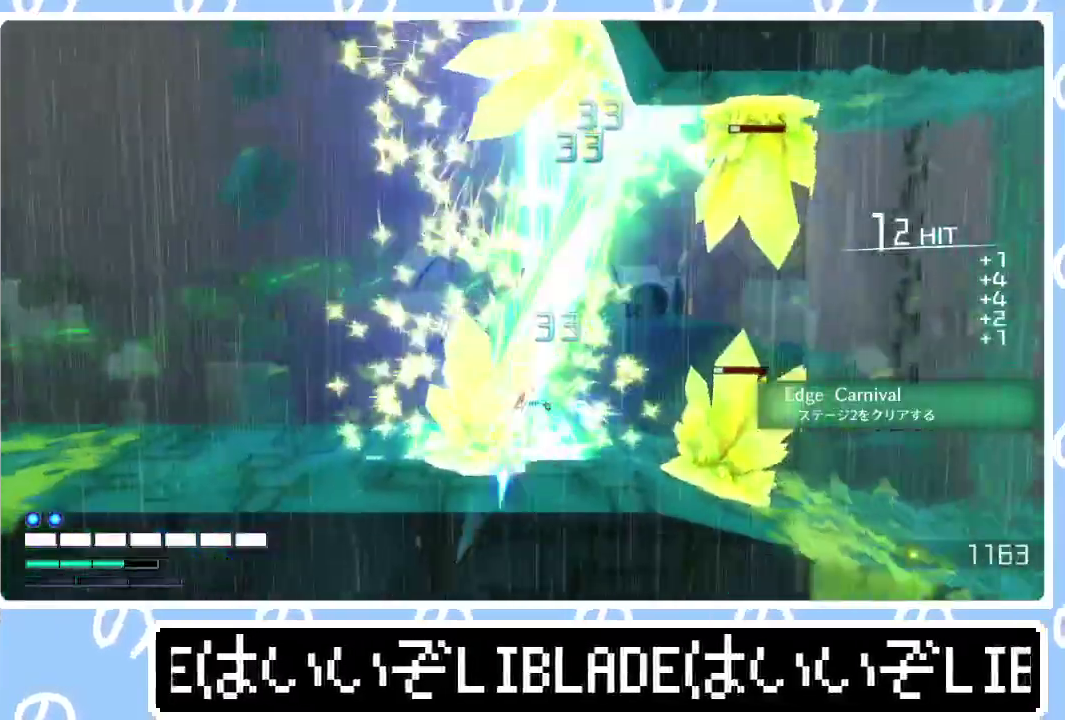
{"buttons": [], "left_stick": "right", "right_stick": "center", "events": [[33, "right_stick", "center"], [50, "left_stick", "right"], [233, "left_stick", "up-right"], [283, "R1", "down"], [283, "right_stick", "right"], [317, "left_stick", "right"], [467, "R1", "up"], [467, "right_stick", "center"]]}
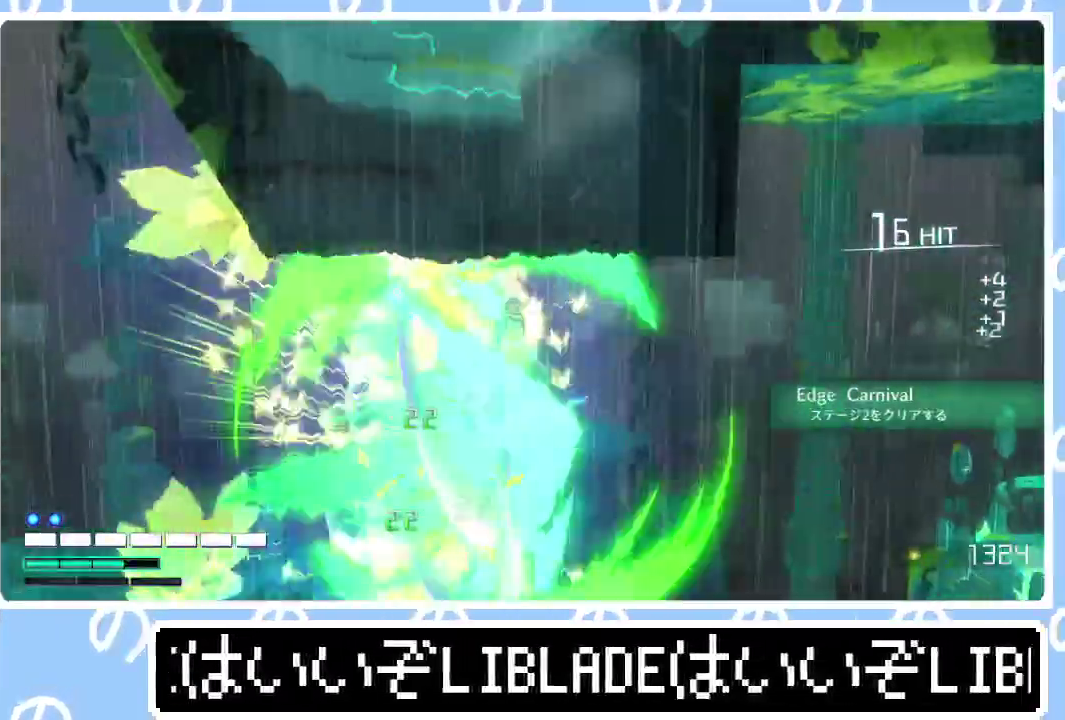
{"buttons": [], "left_stick": "right", "right_stick": "center", "events": []}
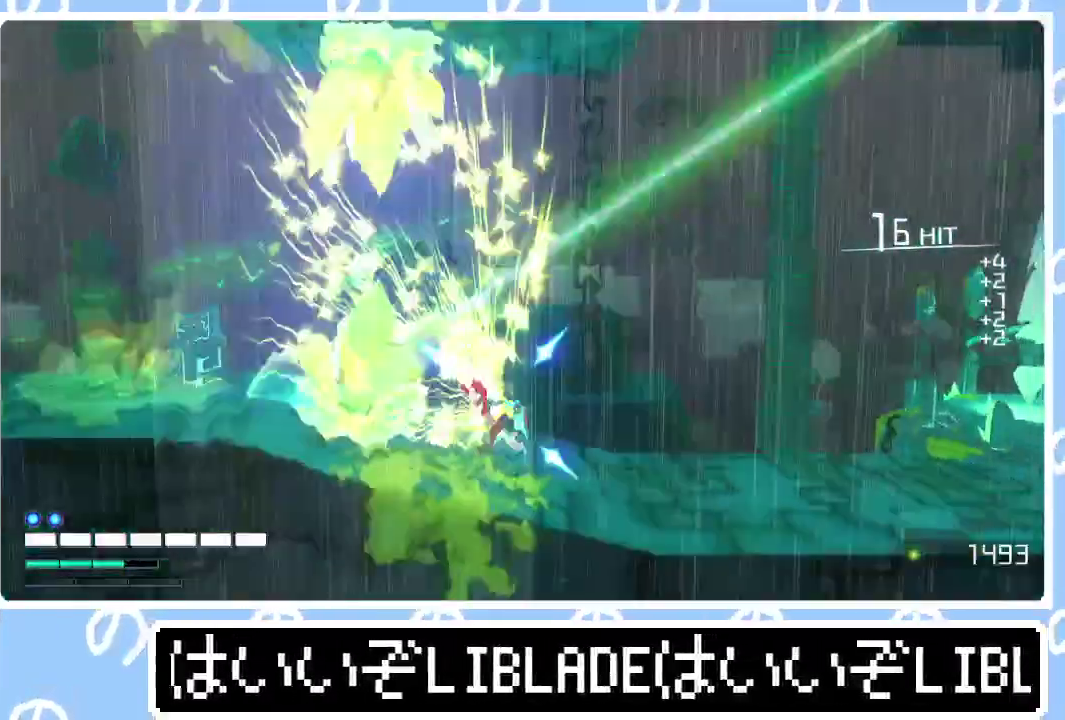
{"buttons": [], "left_stick": "right", "right_stick": "center", "events": []}
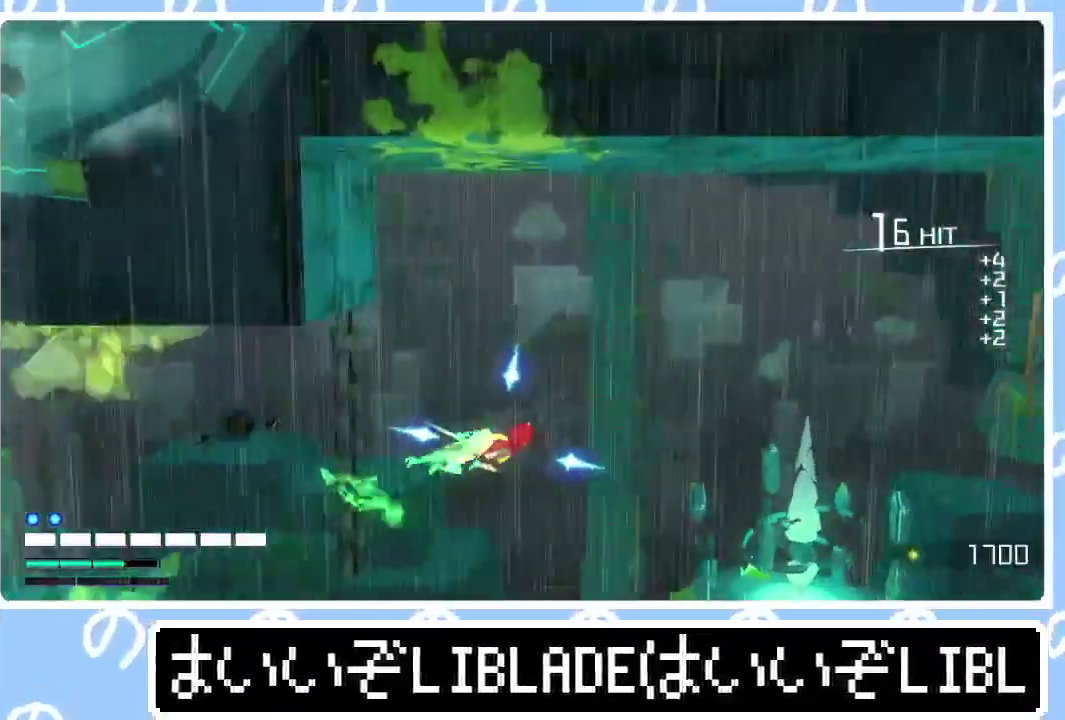
{"buttons": [], "left_stick": "down-right", "right_stick": "center", "events": [[483, "left_stick", "down-right"]]}
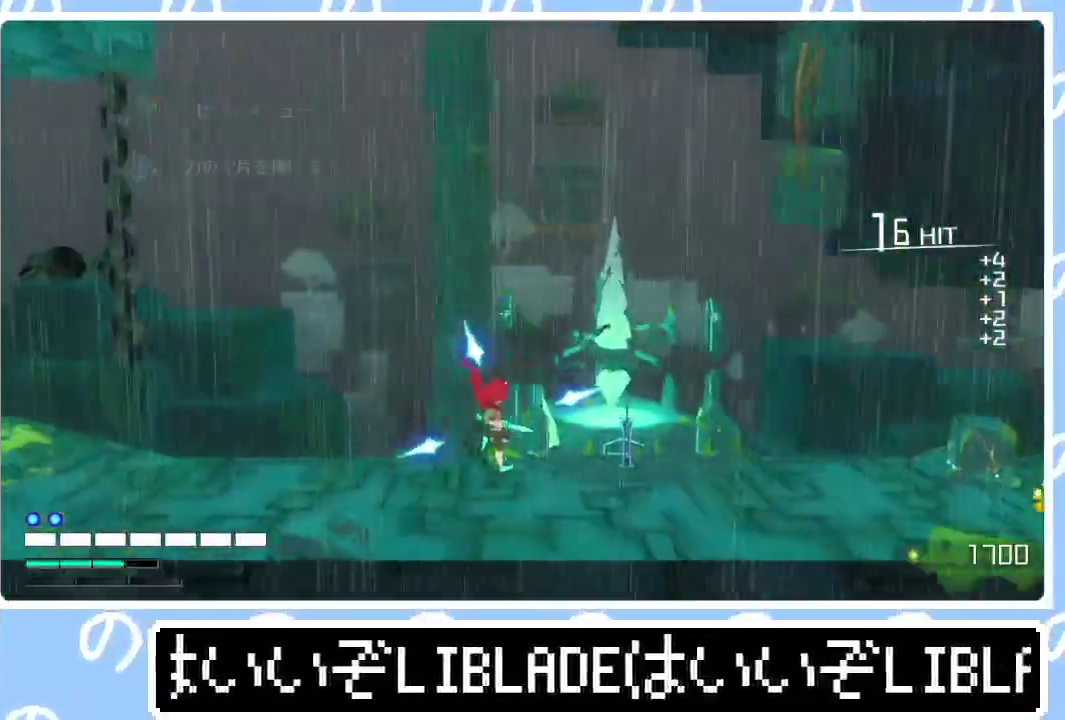
{"buttons": [], "left_stick": "down-right", "right_stick": "center", "events": []}
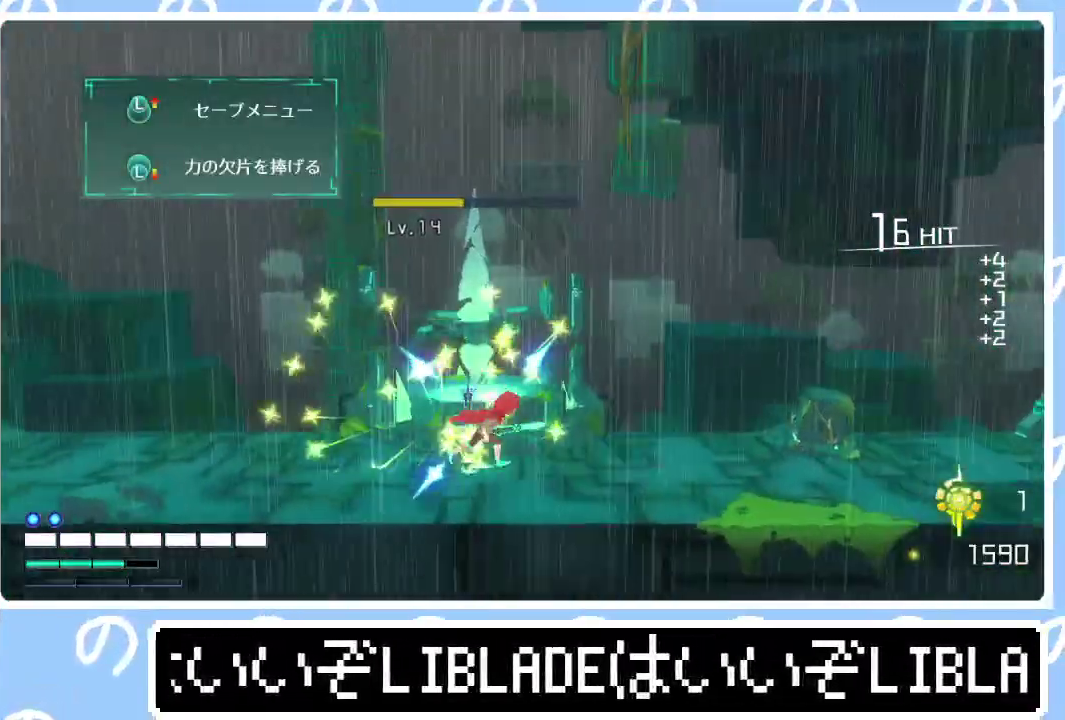
{"buttons": [], "left_stick": "down", "right_stick": "center", "events": [[250, "left_stick", "down"]]}
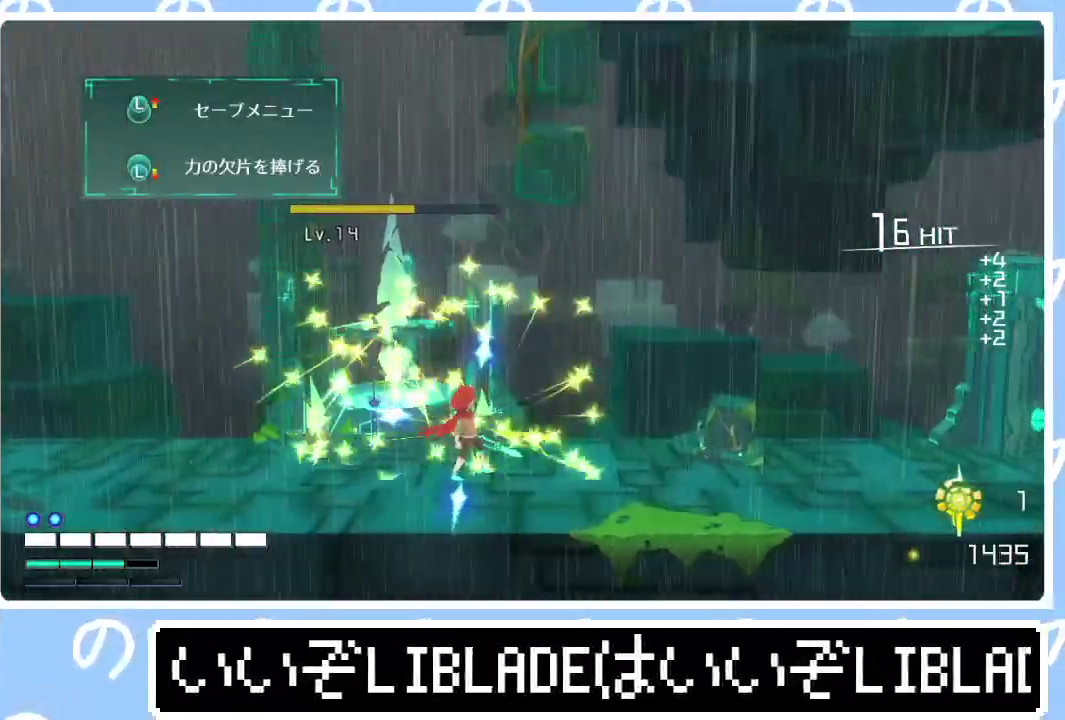
{"buttons": [], "left_stick": "down", "right_stick": "center", "events": []}
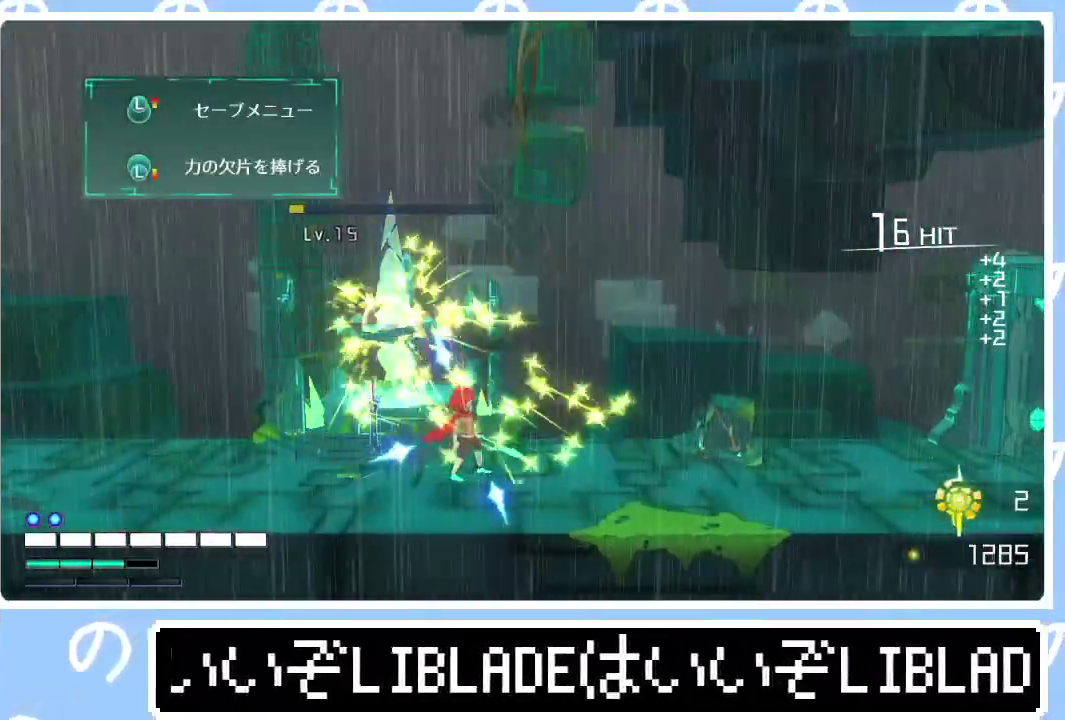
{"buttons": [], "left_stick": "down", "right_stick": "center", "events": []}
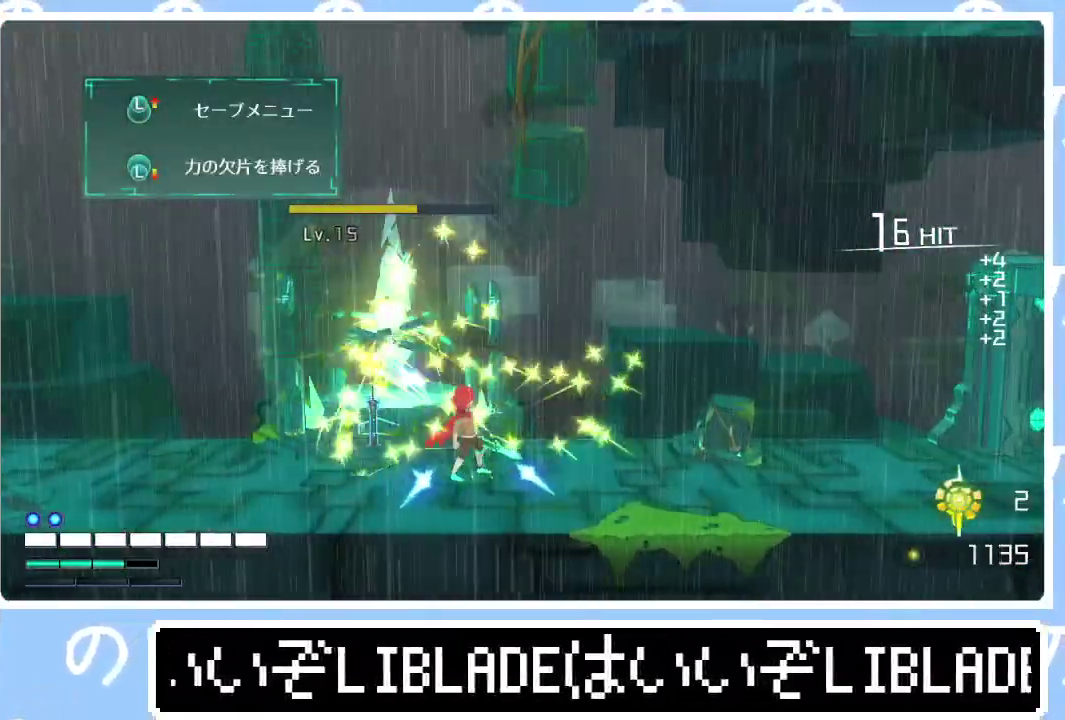
{"buttons": [], "left_stick": "down", "right_stick": "center", "events": []}
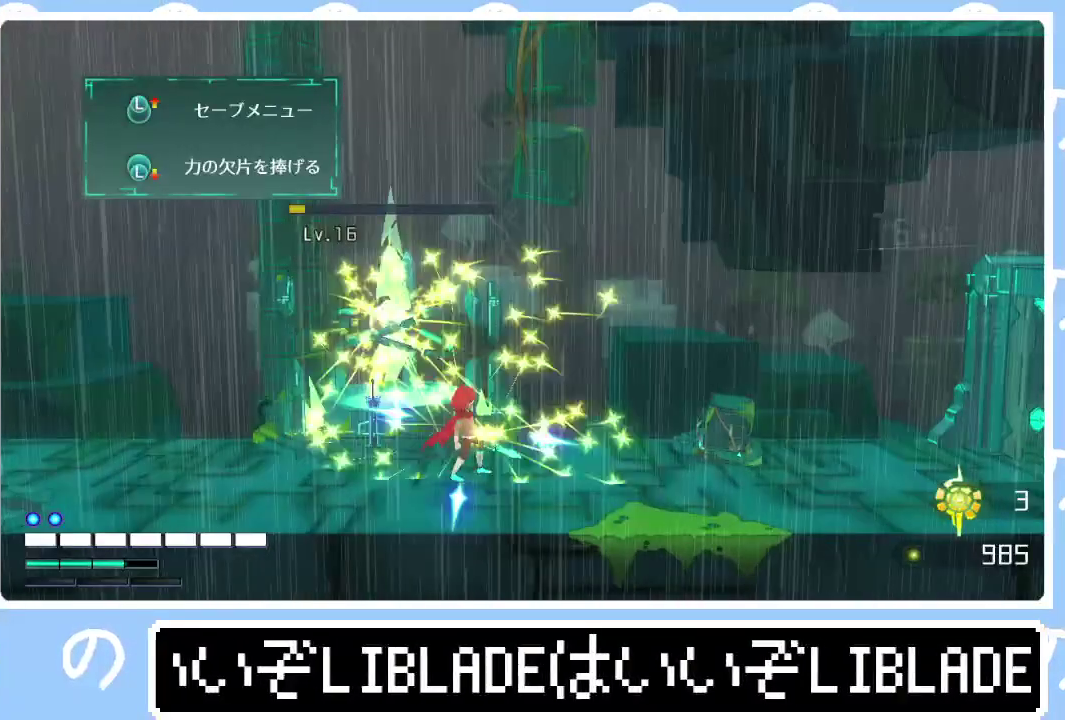
{"buttons": [], "left_stick": "down", "right_stick": "center", "events": []}
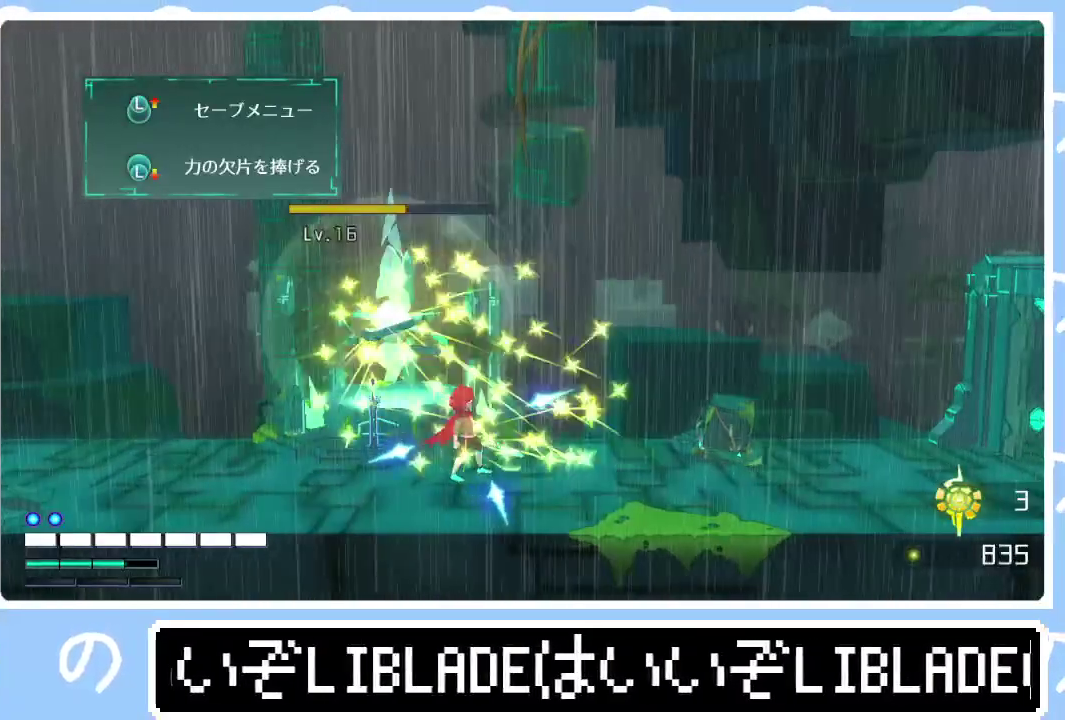
{"buttons": [], "left_stick": "down", "right_stick": "center", "events": []}
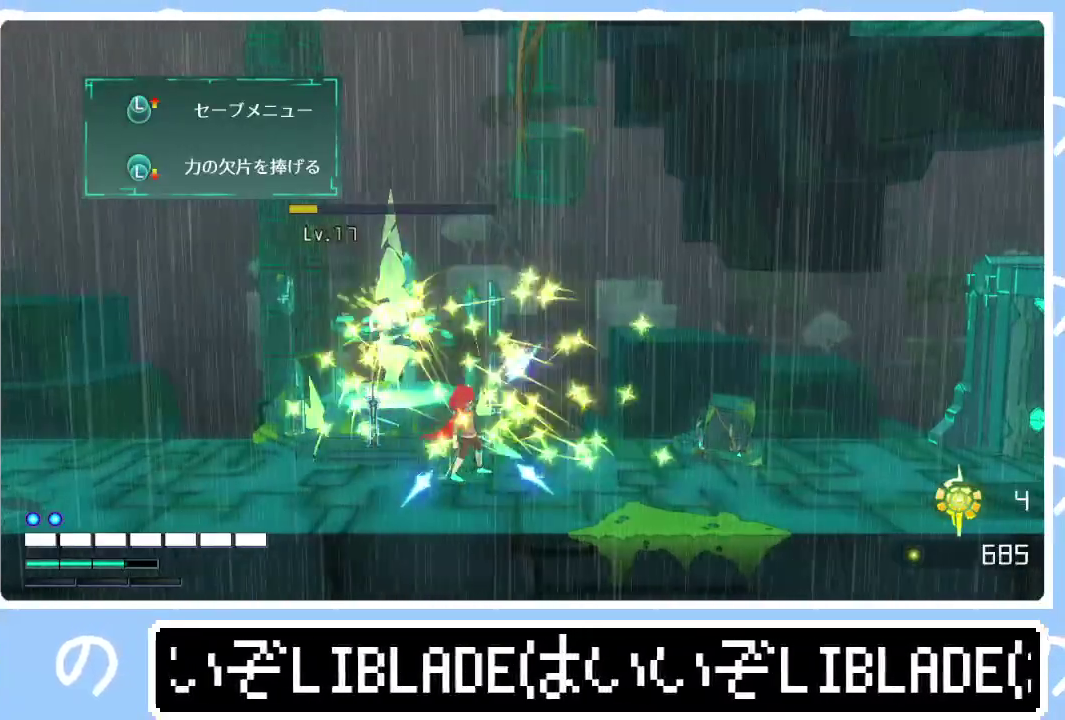
{"buttons": [], "left_stick": "down", "right_stick": "center", "events": []}
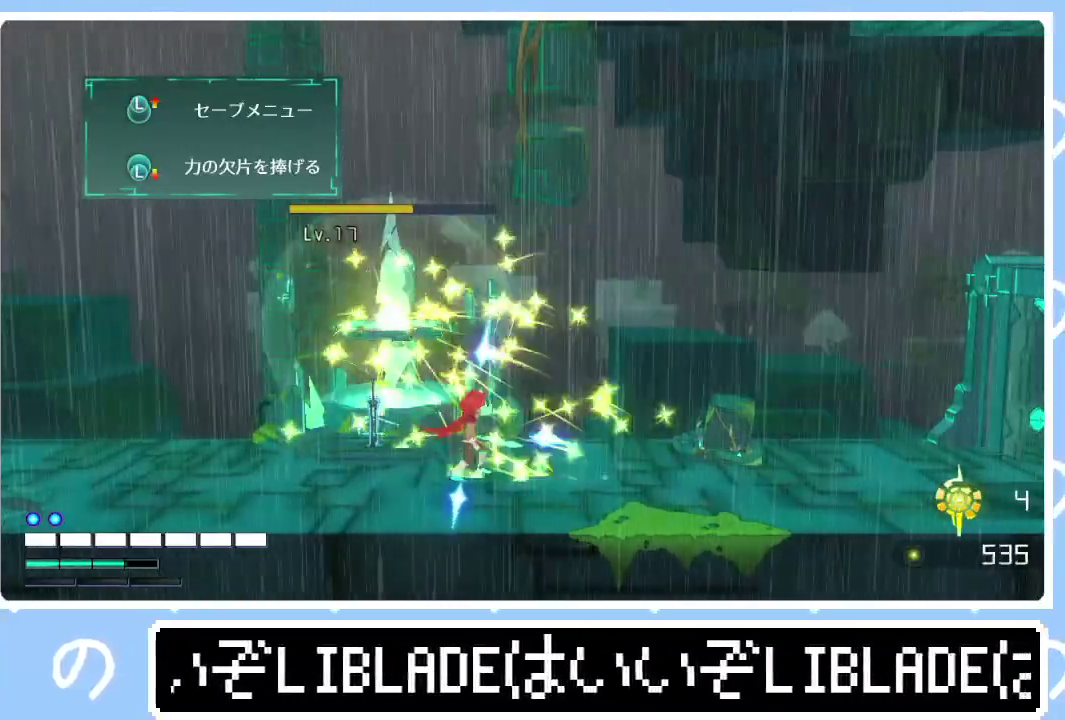
{"buttons": [], "left_stick": "down", "right_stick": "center", "events": []}
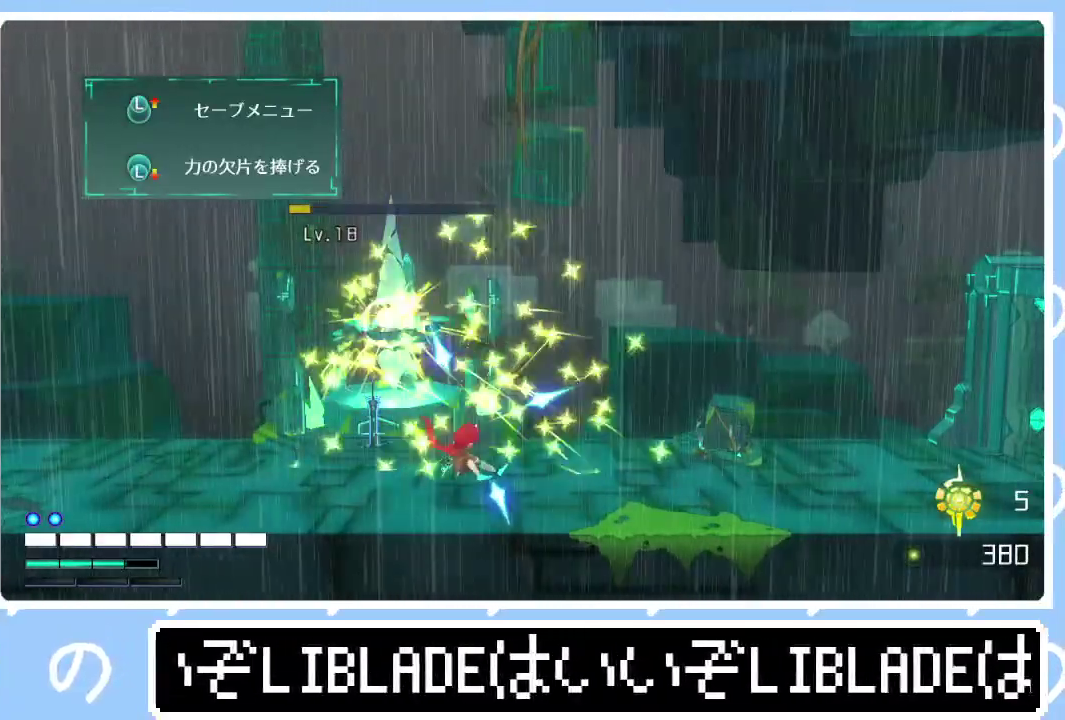
{"buttons": [], "left_stick": "down", "right_stick": "center", "events": []}
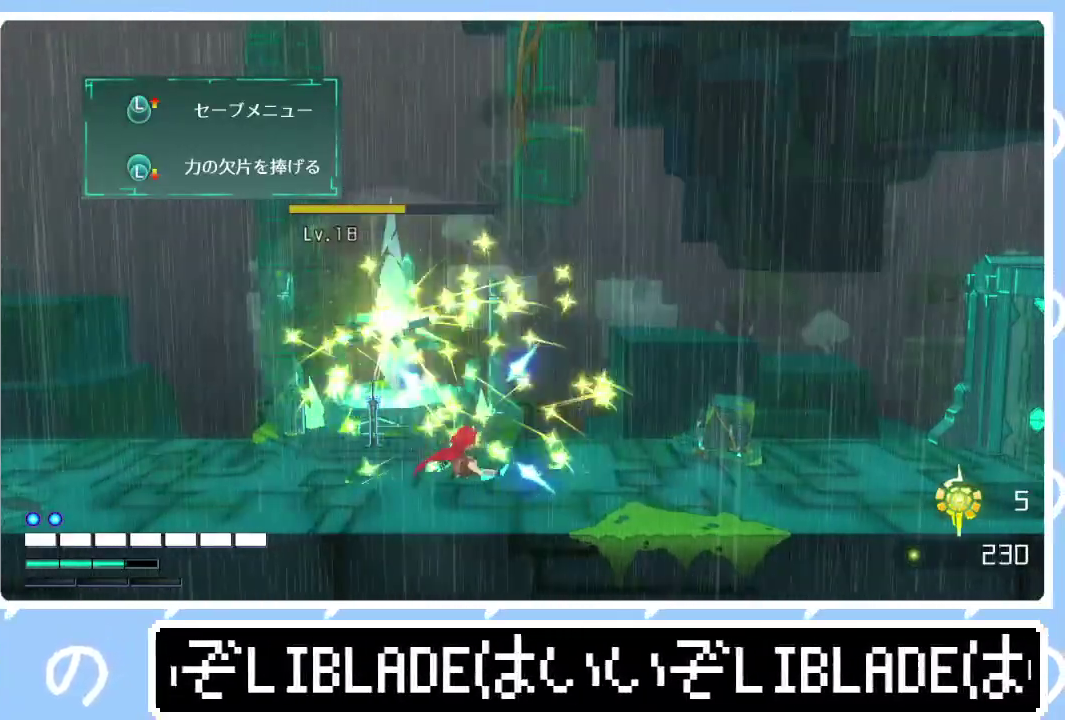
{"buttons": [], "left_stick": "down", "right_stick": "center", "events": []}